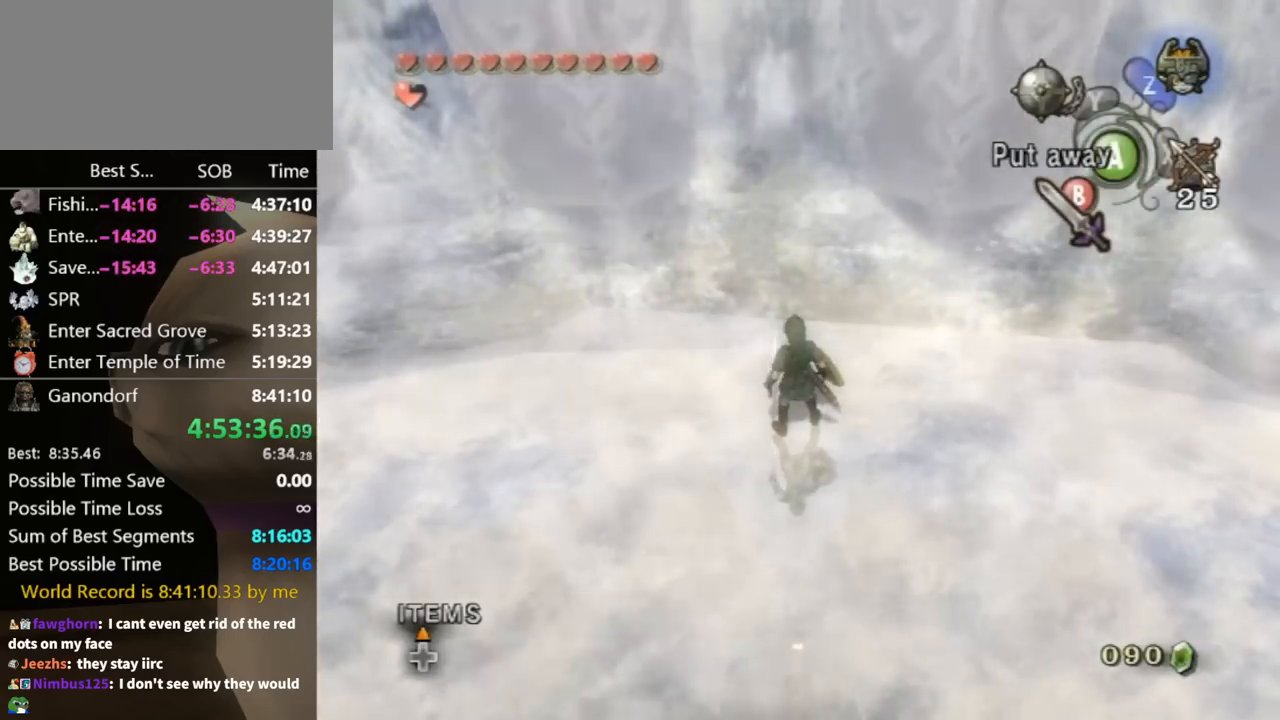
Gameplay with a controller (Nintendo layout); each line is a JSON object with the inputs held at the frame after it. "events" lists button and stick changes between this image and that frame as [ms after this image, input, new state], when the widget could be followed in between. Not read: L3 R3.
{"buttons": [], "left_stick": "center", "right_stick": "center", "events": []}
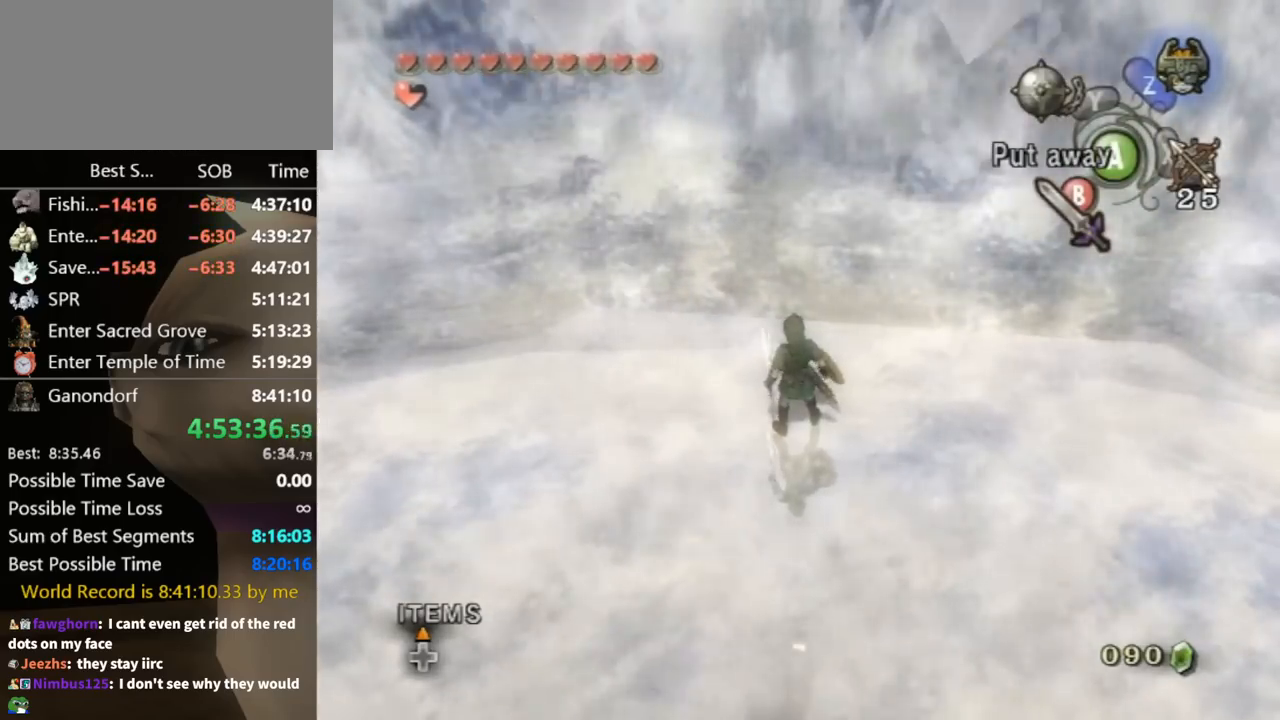
{"buttons": [], "left_stick": "center", "right_stick": "center", "events": []}
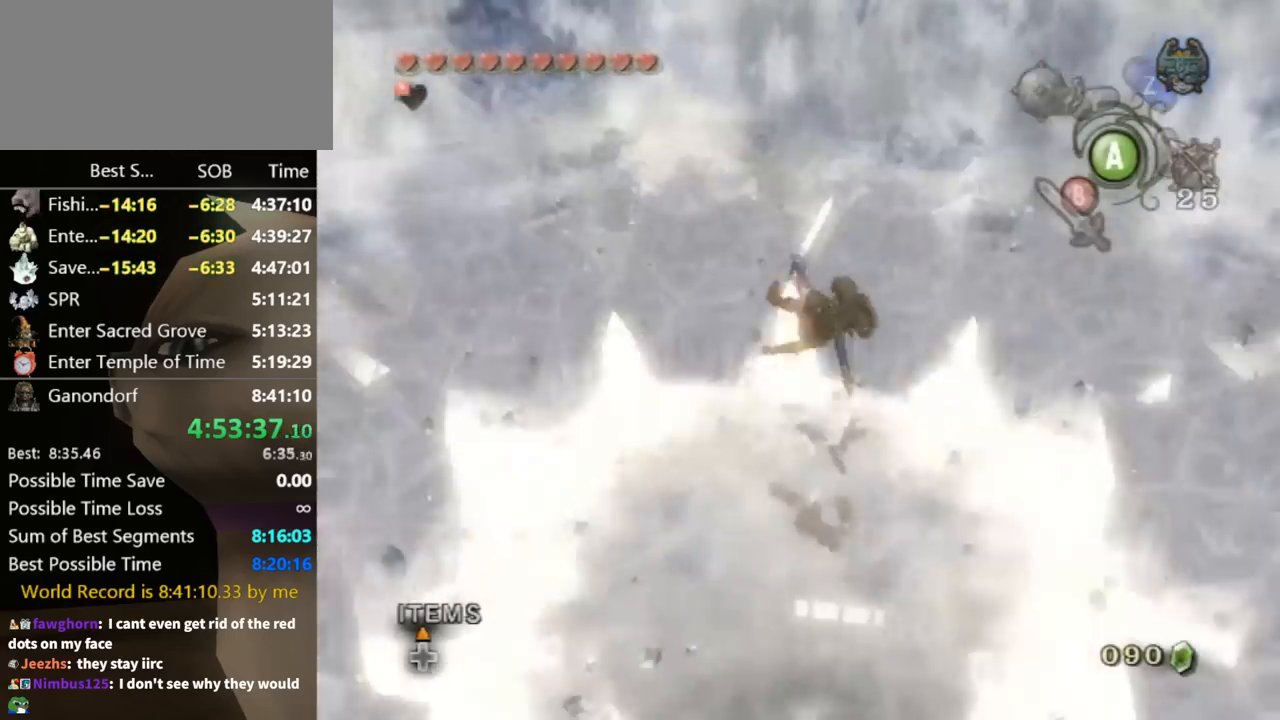
{"buttons": [], "left_stick": "center", "right_stick": "down-right", "events": [[500, "right_stick", "down-right"]]}
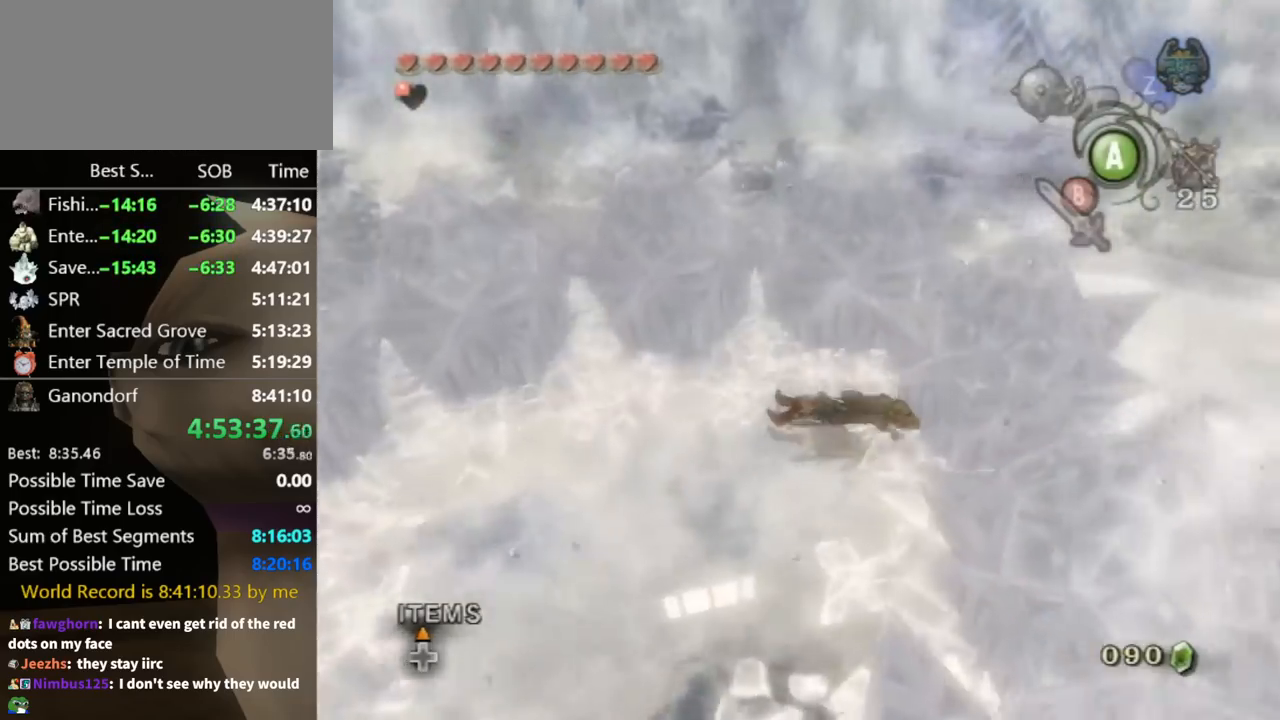
{"buttons": [], "left_stick": "center", "right_stick": "center", "events": [[200, "right_stick", "center"], [267, "right_stick", "down-right"], [400, "right_stick", "center"]]}
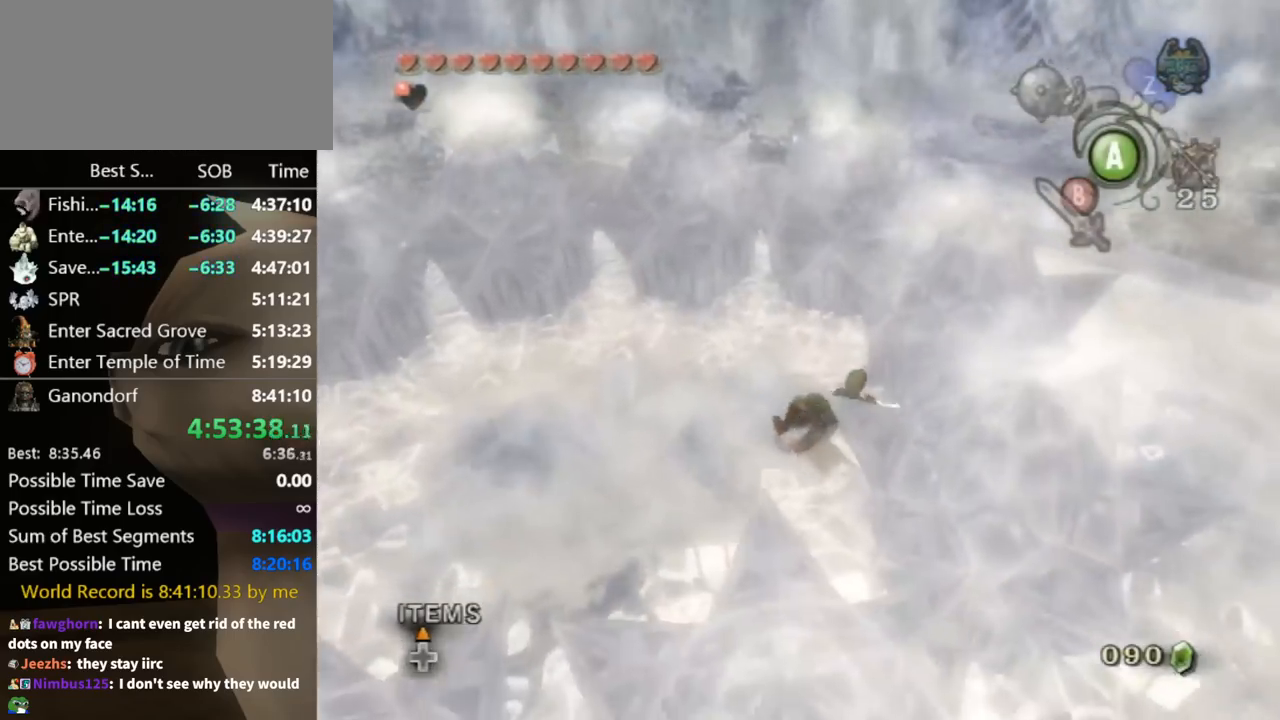
{"buttons": [], "left_stick": "down", "right_stick": "center", "events": [[67, "left_stick", "down"], [233, "A", "down"], [300, "A", "up"], [367, "A", "down"], [467, "A", "up"]]}
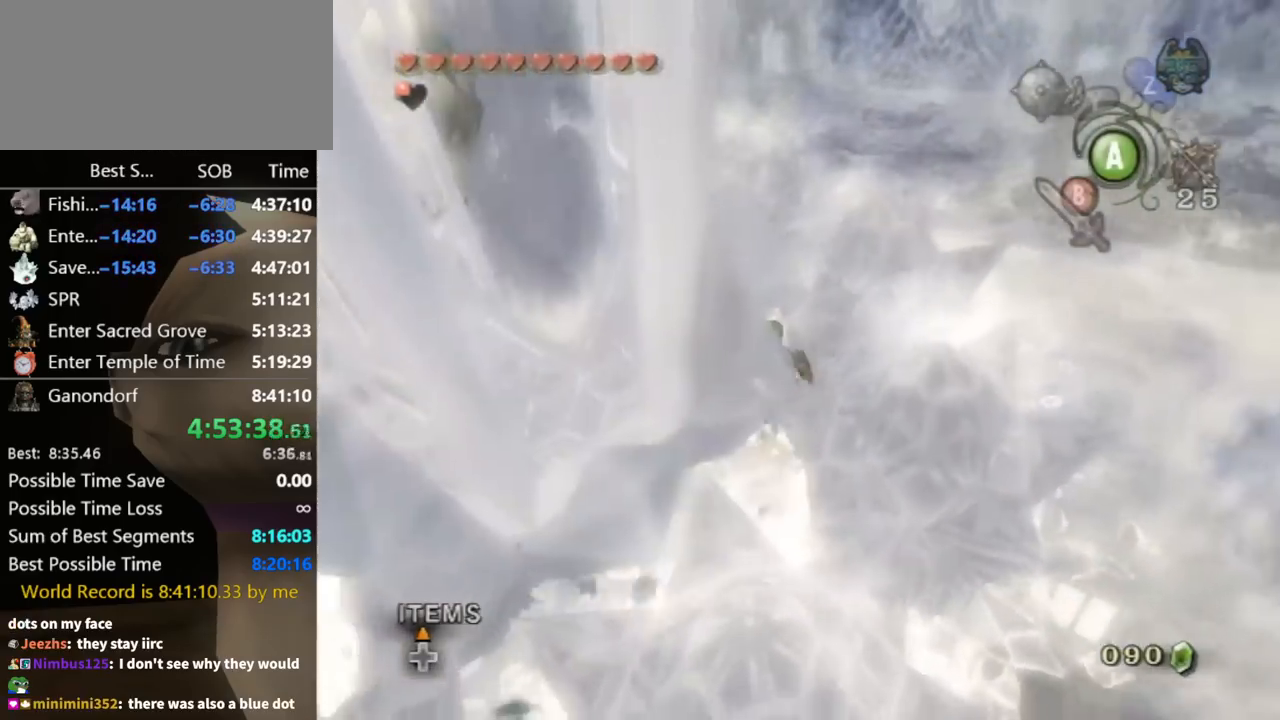
{"buttons": [], "left_stick": "down", "right_stick": "center", "events": [[67, "A", "down"], [100, "A", "up"], [167, "A", "down"], [233, "A", "up"], [300, "A", "down"], [367, "A", "up"], [433, "A", "down"], [467, "A", "up"]]}
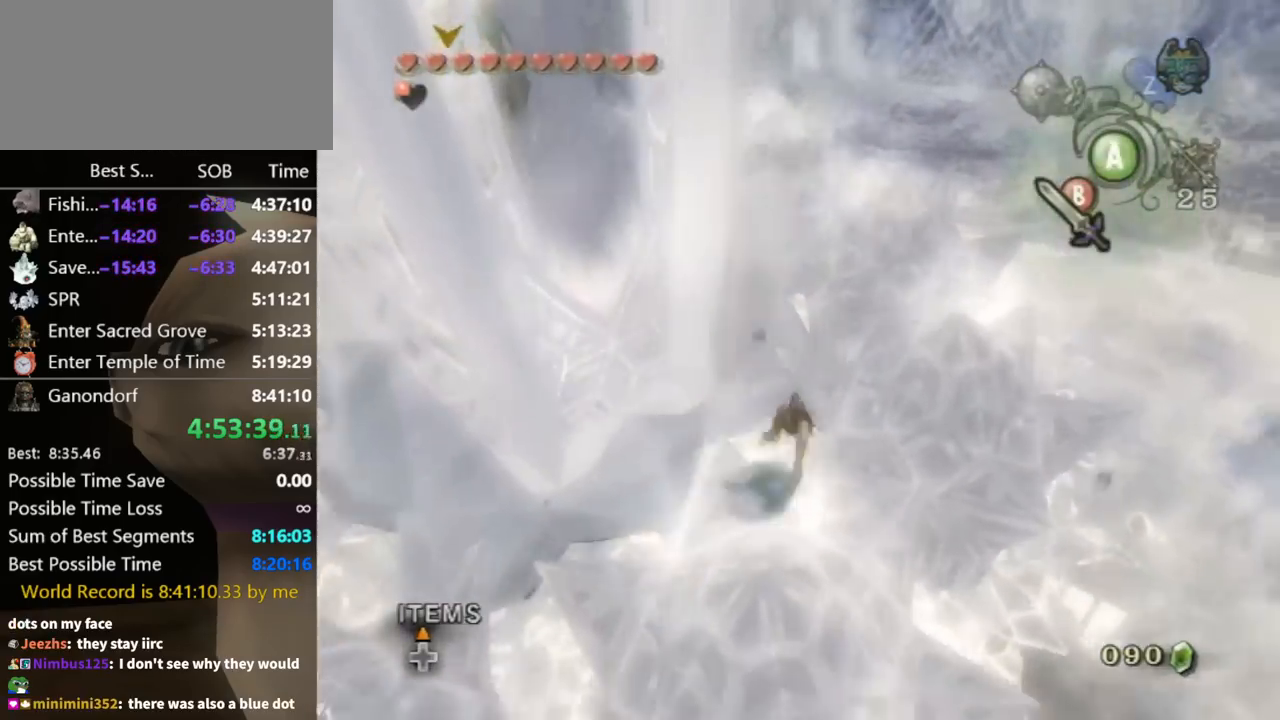
{"buttons": [], "left_stick": "down-left", "right_stick": "center", "events": [[33, "A", "down"], [67, "A", "up"], [233, "left_stick", "down-left"]]}
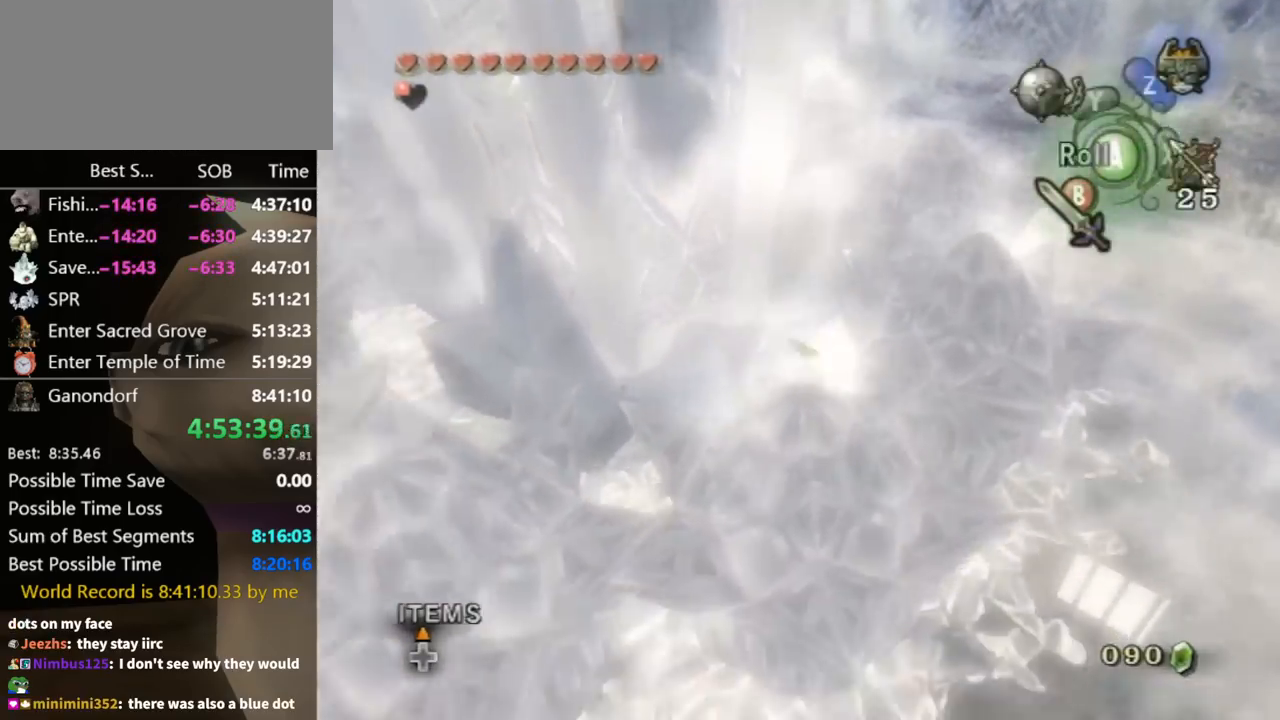
{"buttons": ["Y"], "left_stick": "center", "right_stick": "center", "events": [[100, "L1", "down"], [167, "Y", "down"], [233, "left_stick", "center"], [367, "L1", "up"]]}
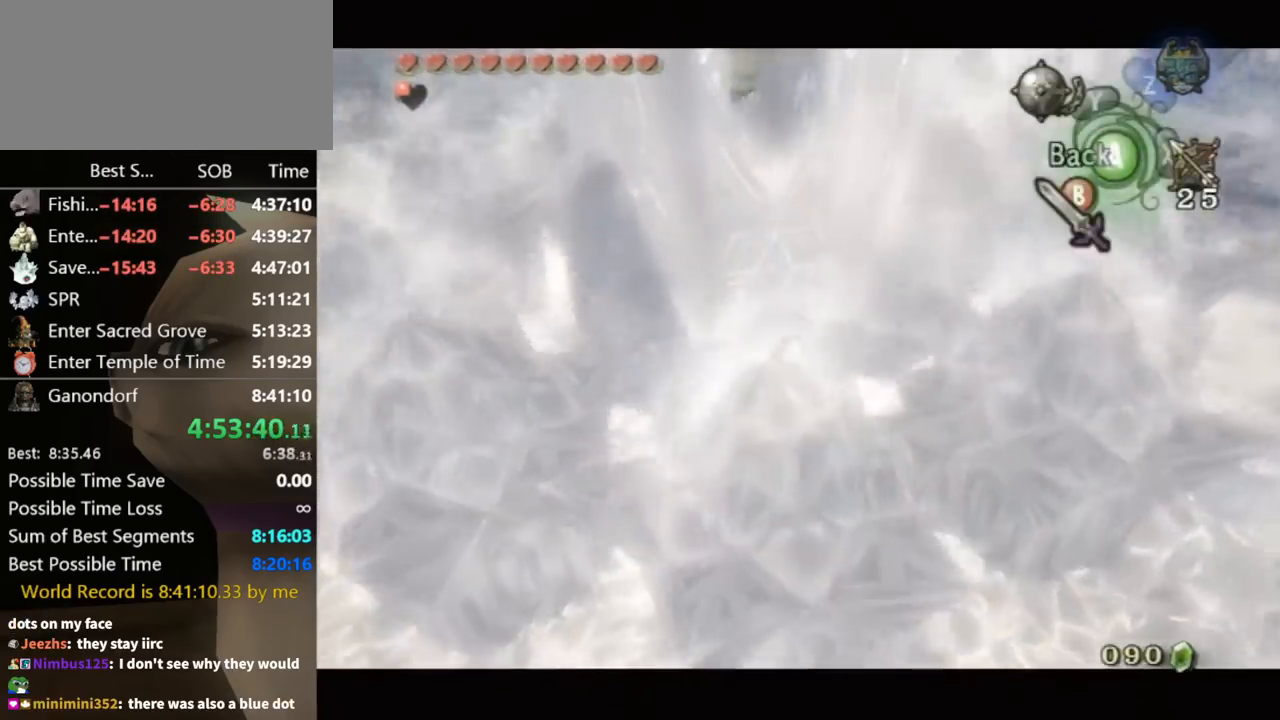
{"buttons": ["Y"], "left_stick": "center", "right_stick": "center", "events": []}
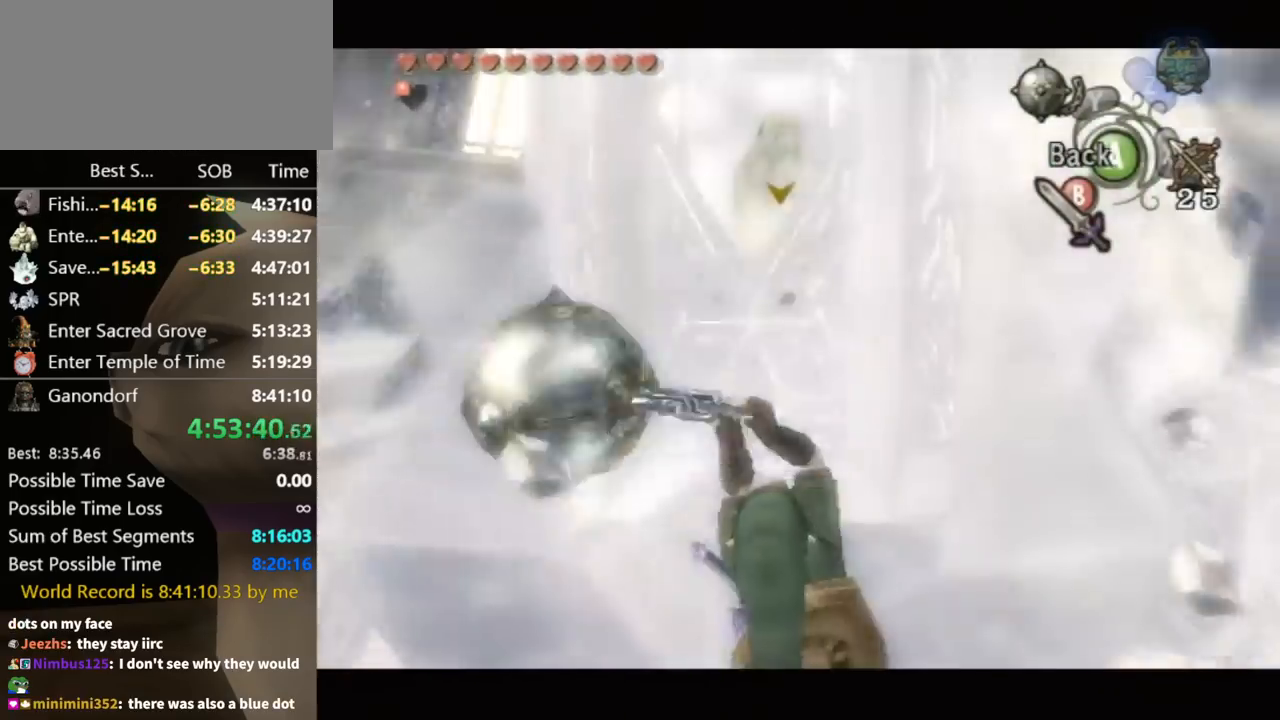
{"buttons": [], "left_stick": "center", "right_stick": "center", "events": [[500, "Y", "up"]]}
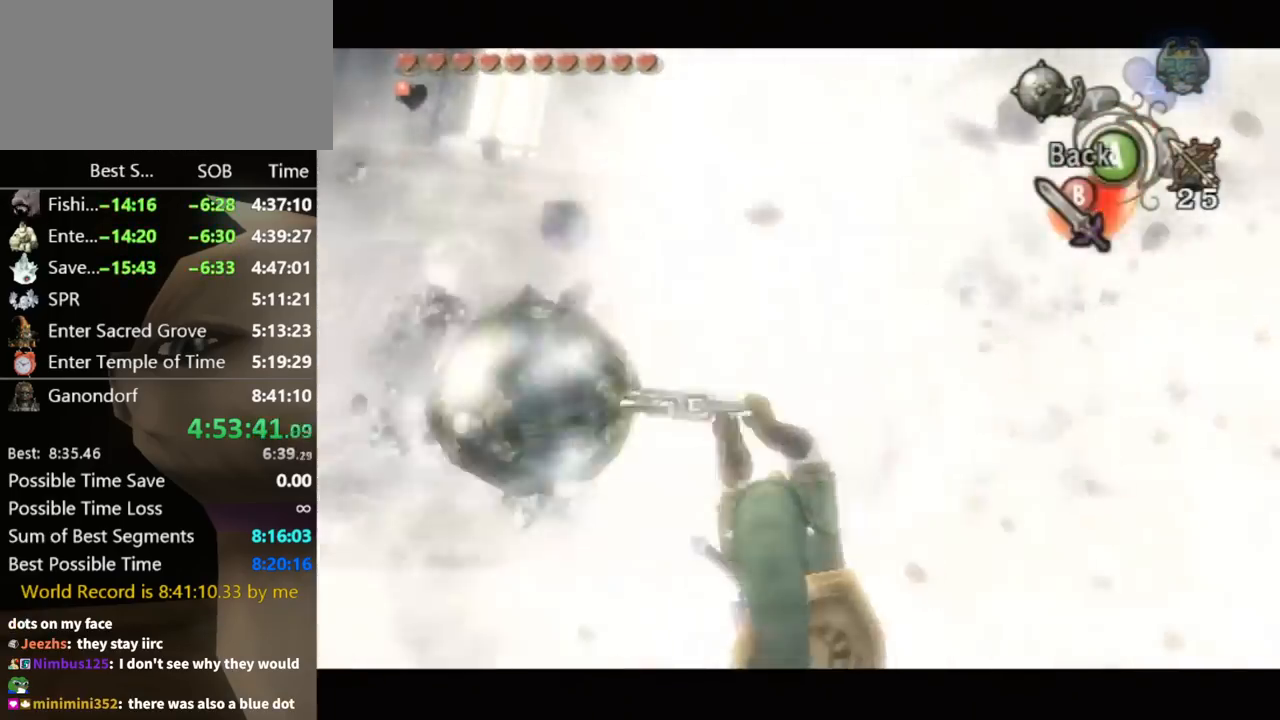
{"buttons": [], "left_stick": "center", "right_stick": "center", "events": []}
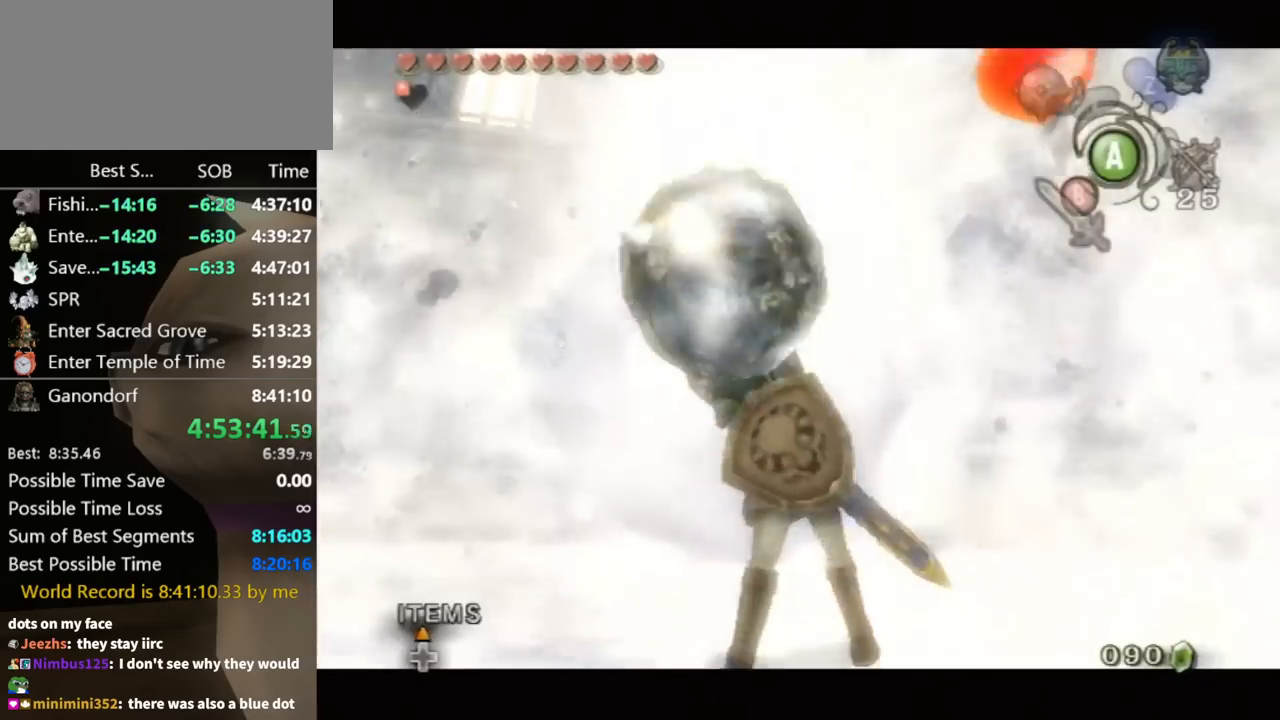
{"buttons": [], "left_stick": "center", "right_stick": "center", "events": []}
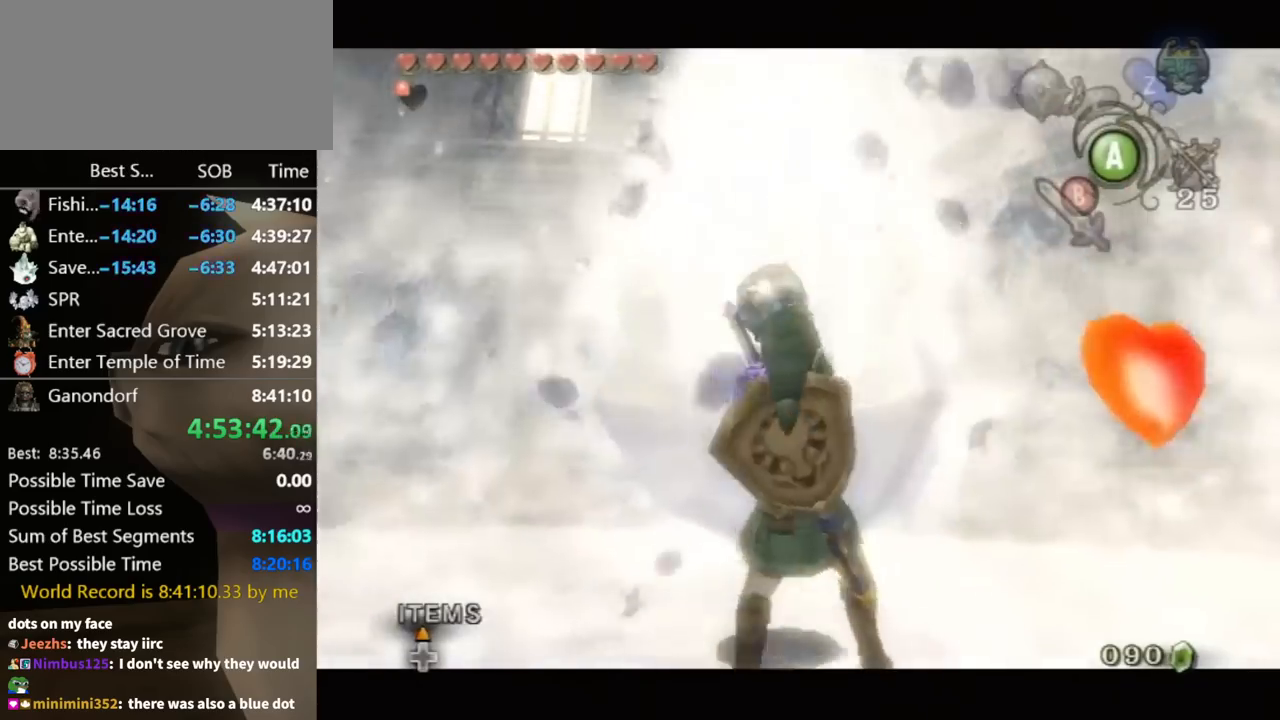
{"buttons": ["Y"], "left_stick": "up", "right_stick": "center", "events": [[167, "left_stick", "up"], [267, "Y", "down"], [300, "Y", "up"], [400, "Y", "down"], [433, "Y", "up"], [500, "Y", "down"]]}
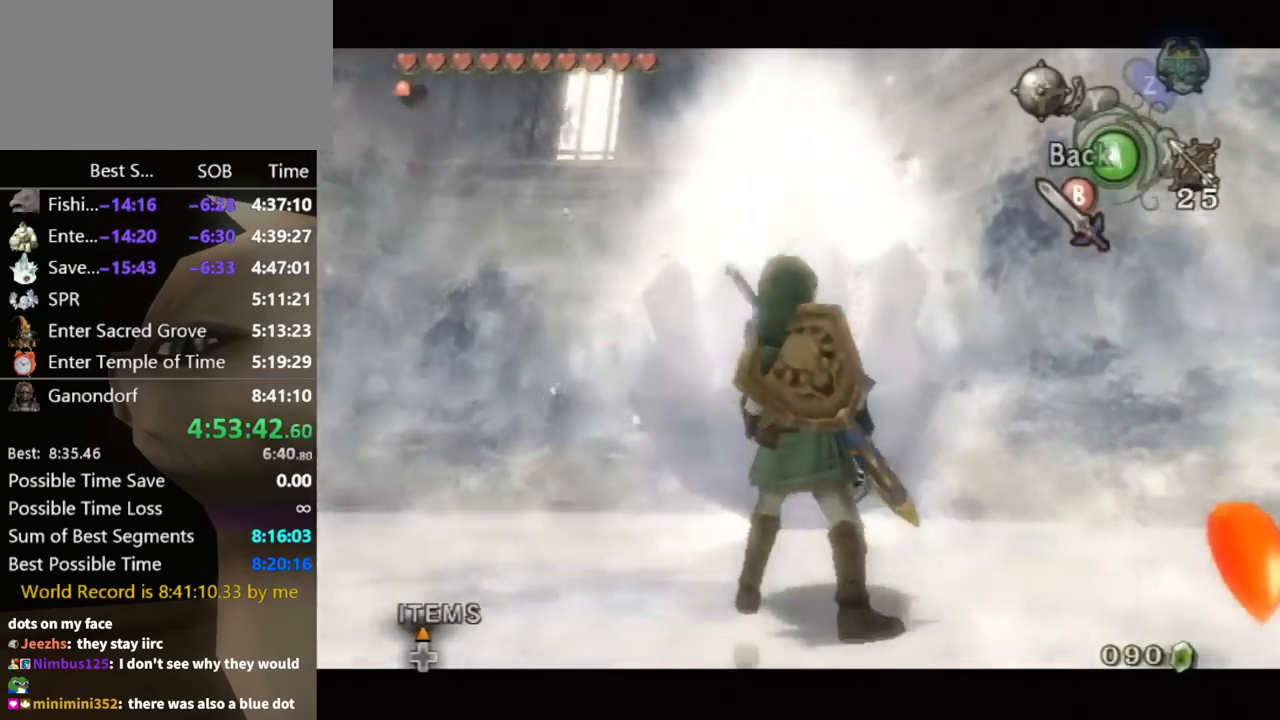
{"buttons": [], "left_stick": "up", "right_stick": "center", "events": [[67, "Y", "up"], [100, "Y", "down"], [233, "Y", "up"]]}
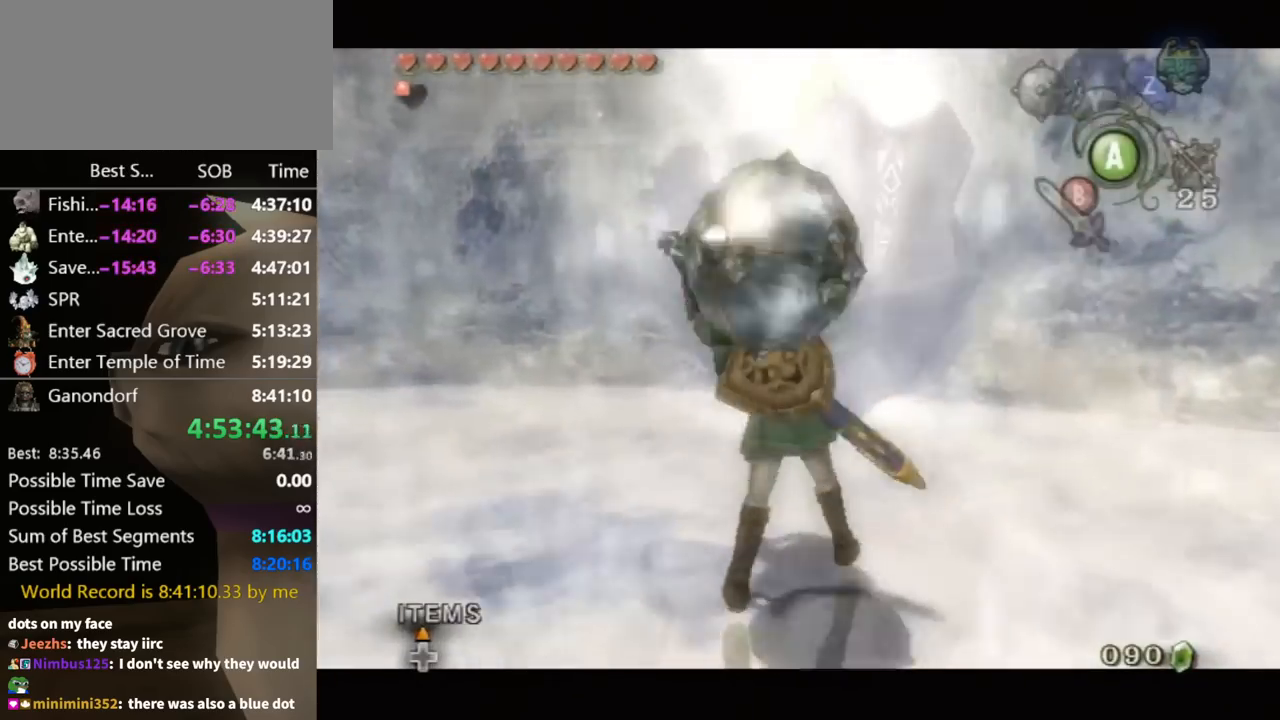
{"buttons": [], "left_stick": "center", "right_stick": "center", "events": [[433, "left_stick", "center"]]}
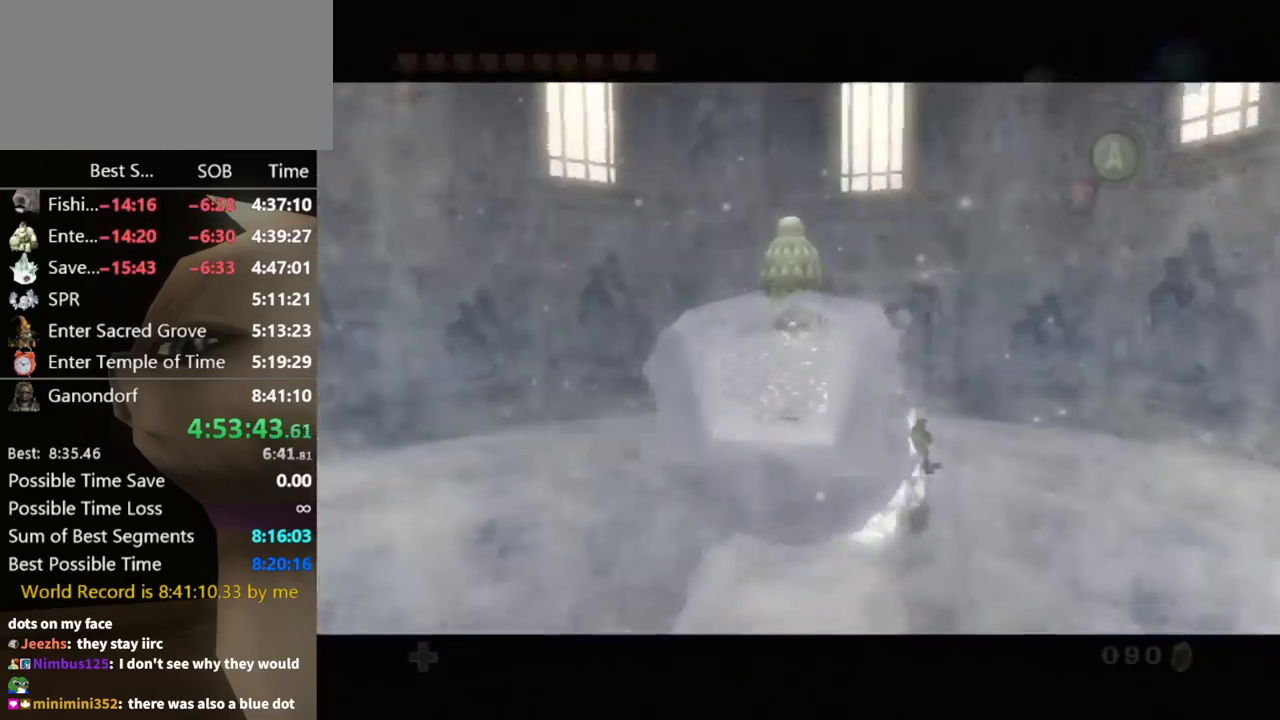
{"buttons": [], "left_stick": "center", "right_stick": "center", "events": []}
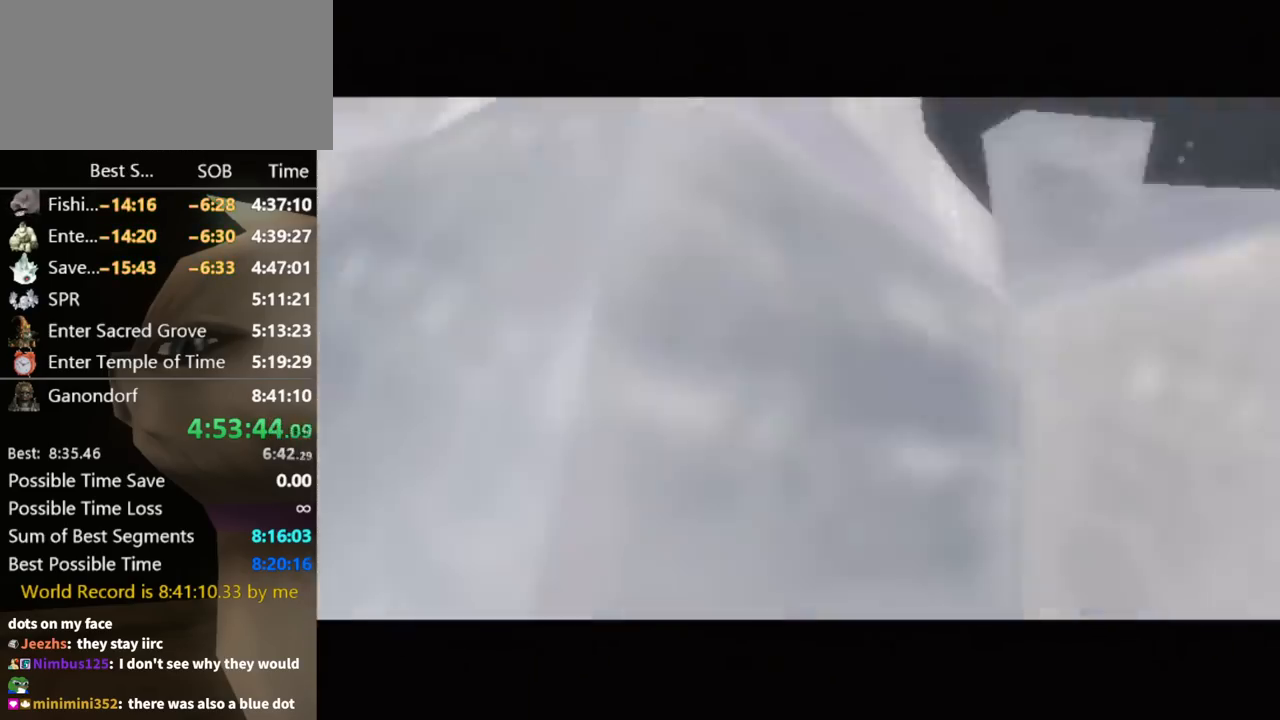
{"buttons": [], "left_stick": "center", "right_stick": "center", "events": []}
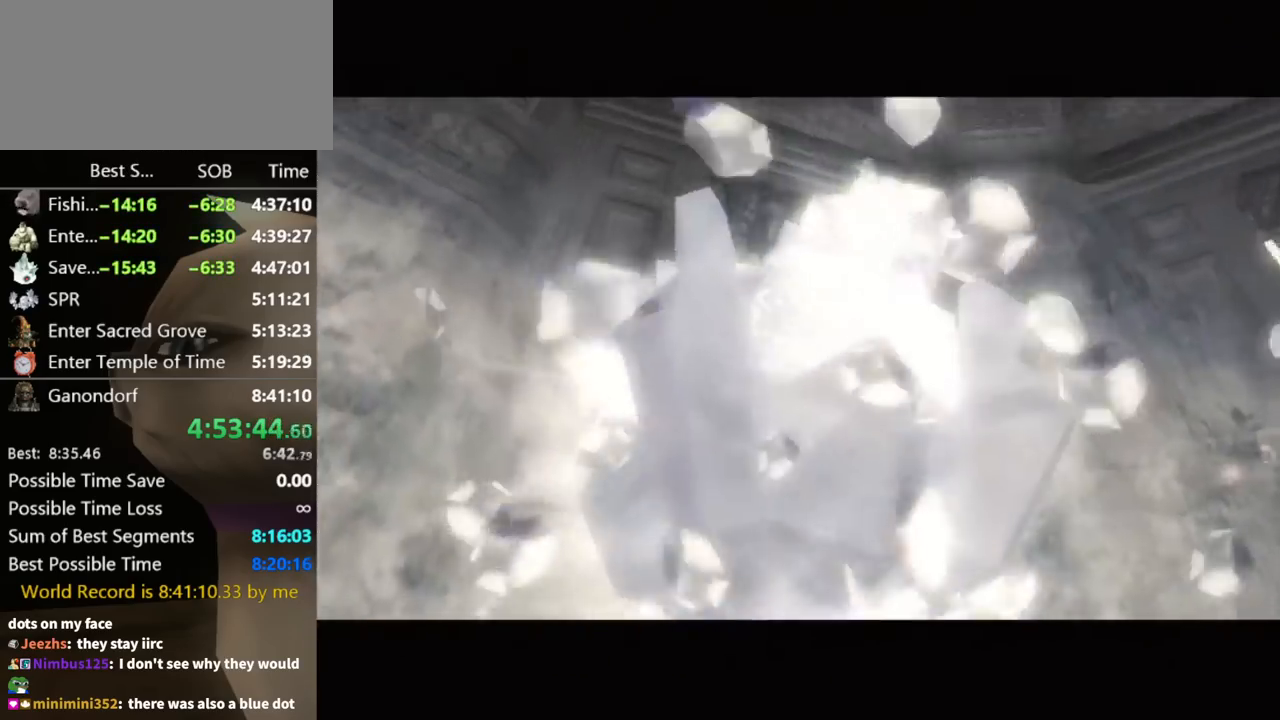
{"buttons": [], "left_stick": "center", "right_stick": "center", "events": []}
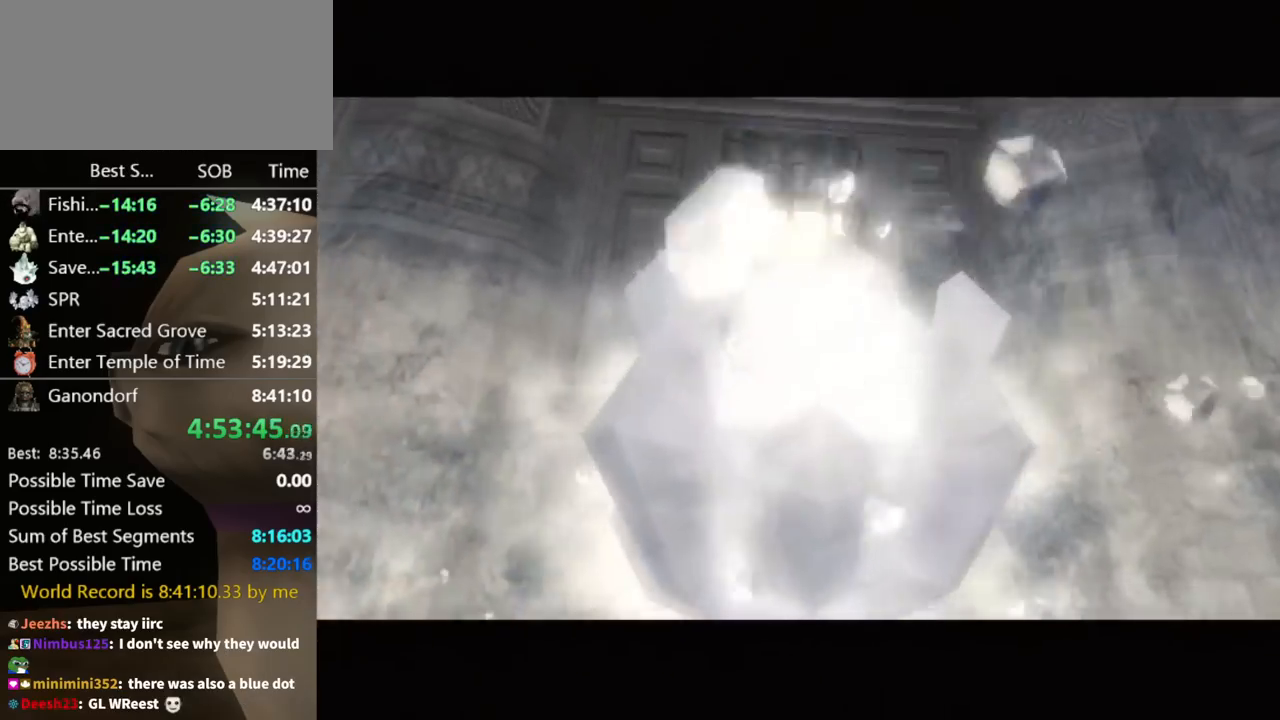
{"buttons": [], "left_stick": "center", "right_stick": "center", "events": []}
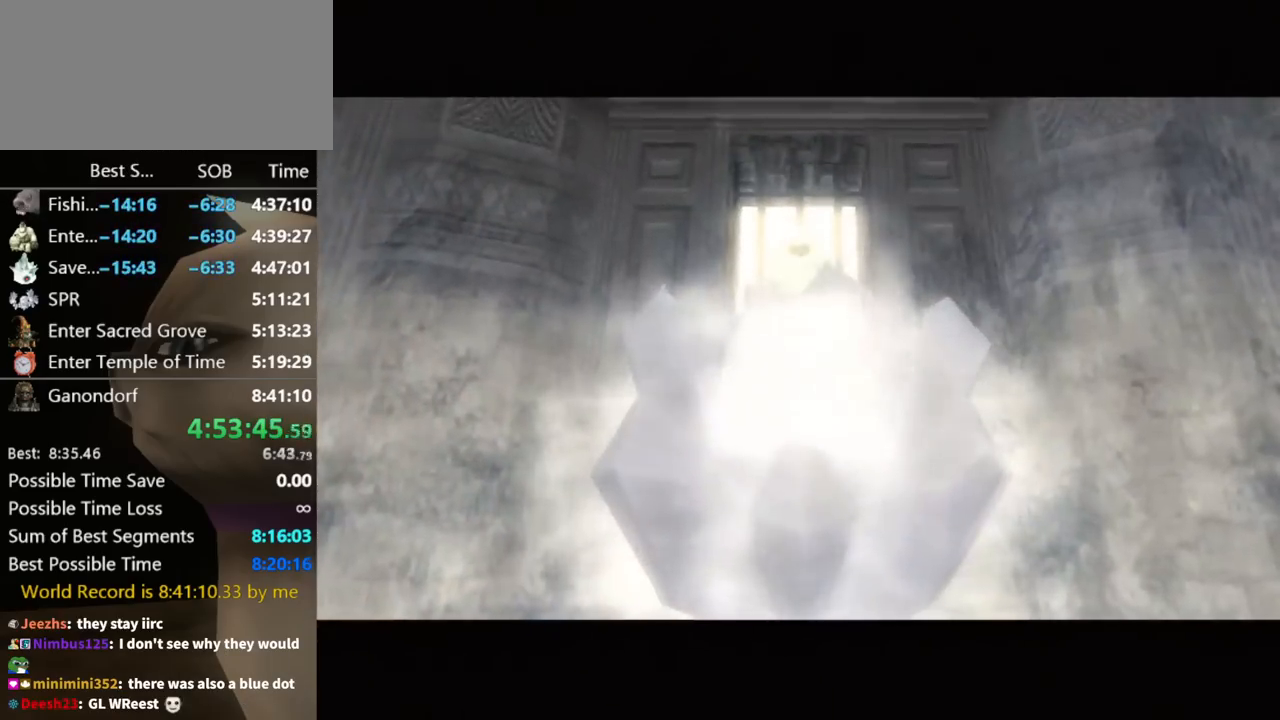
{"buttons": [], "left_stick": "center", "right_stick": "center", "events": []}
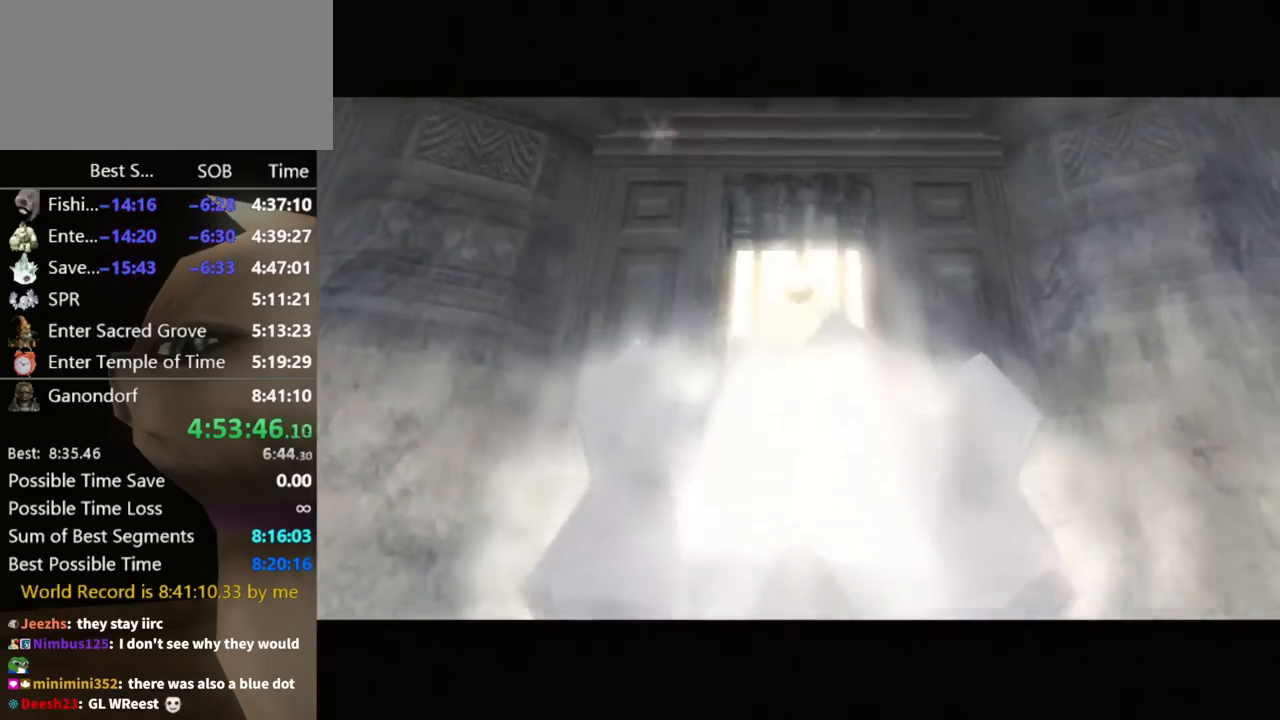
{"buttons": [], "left_stick": "center", "right_stick": "center", "events": []}
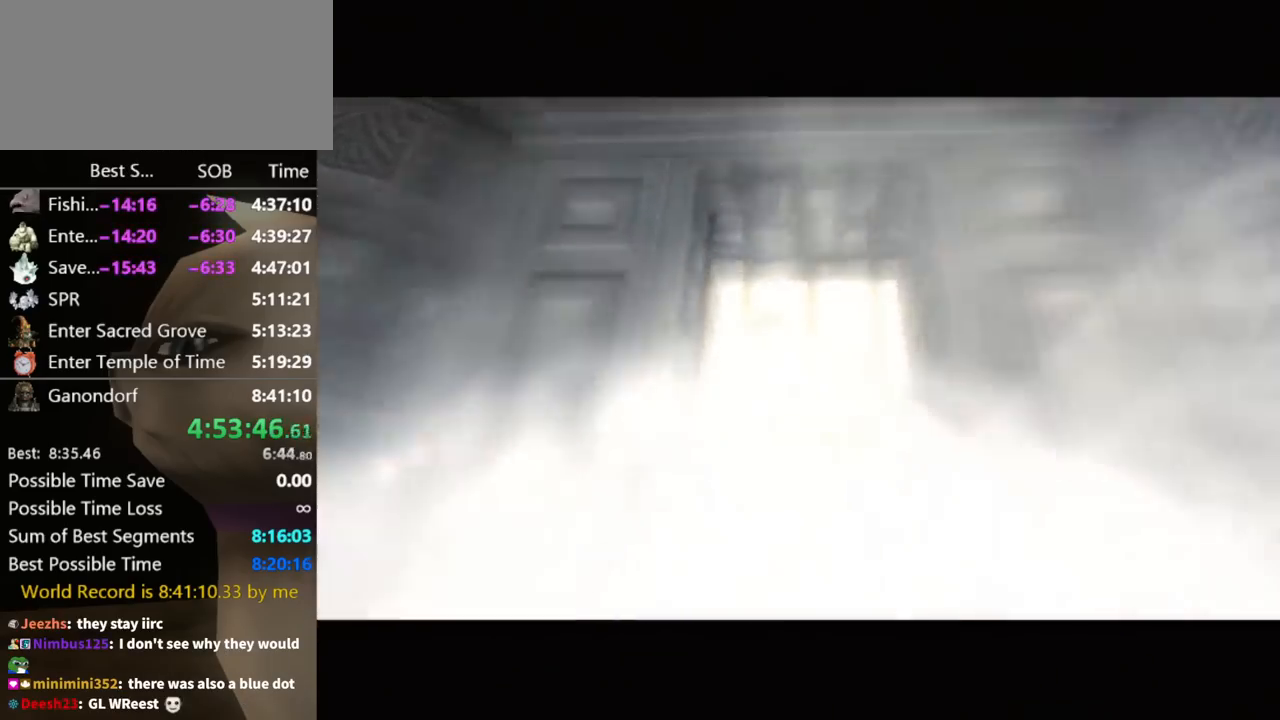
{"buttons": [], "left_stick": "center", "right_stick": "center", "events": []}
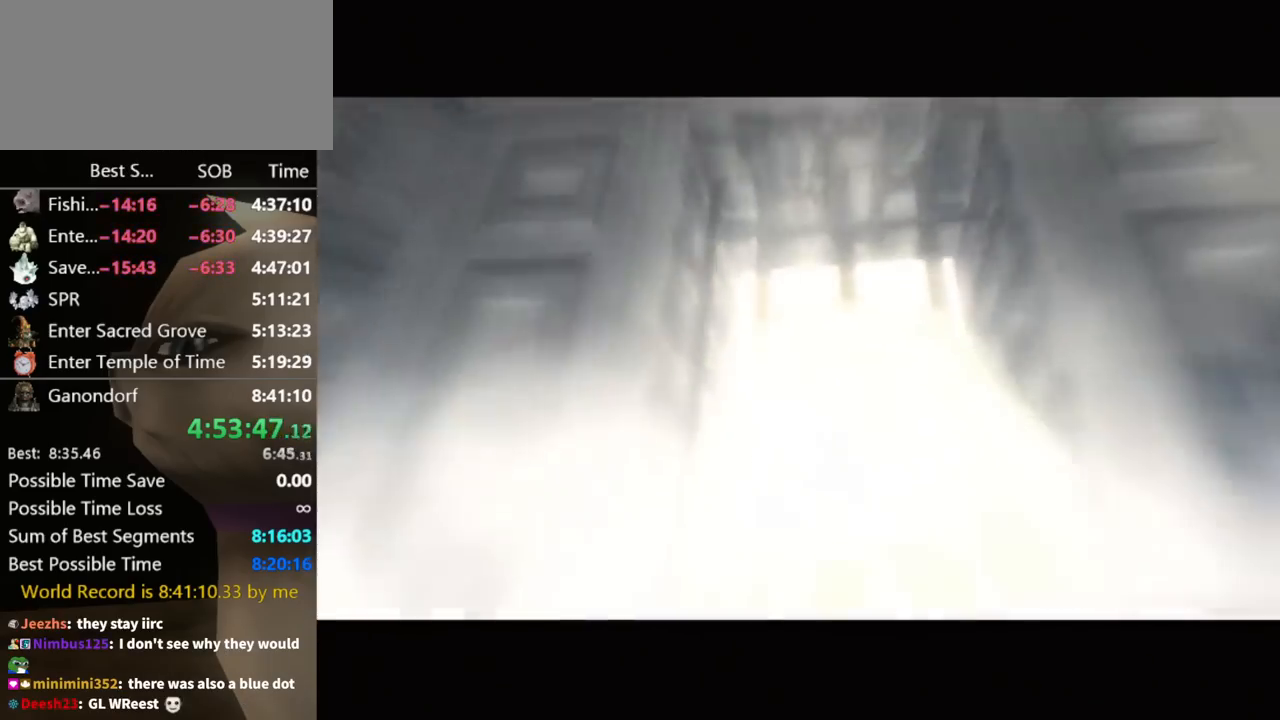
{"buttons": [], "left_stick": "center", "right_stick": "center", "events": [[67, "right_stick", "up"], [367, "right_stick", "center"]]}